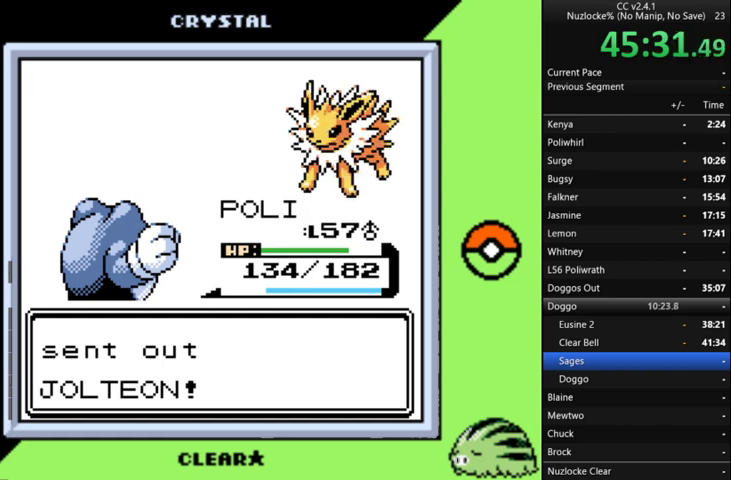
Gameplay with a controller (Nintendo layout); each line is a JSON object with the inputs held at the frame after it. "events" lists button and stick changes between this image and that frame as [ms after this image, input, new state], when the widget could be followed in between. Not read: L3 R3.
{"buttons": [], "events": [[67, "A", "up"]]}
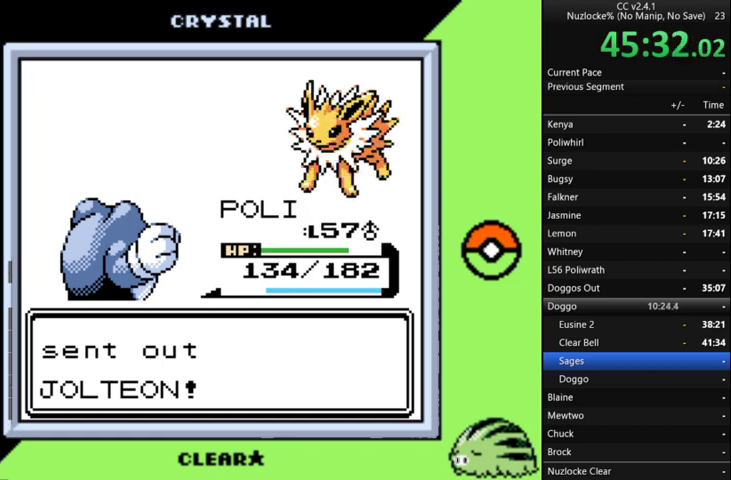
{"buttons": [], "events": []}
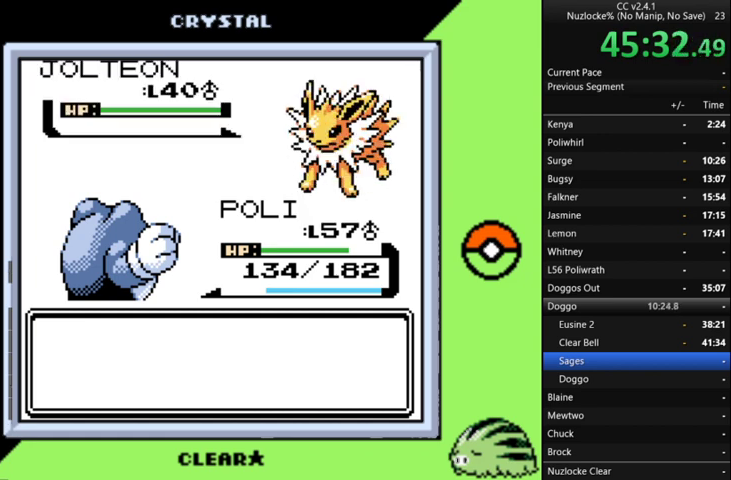
{"buttons": [], "events": []}
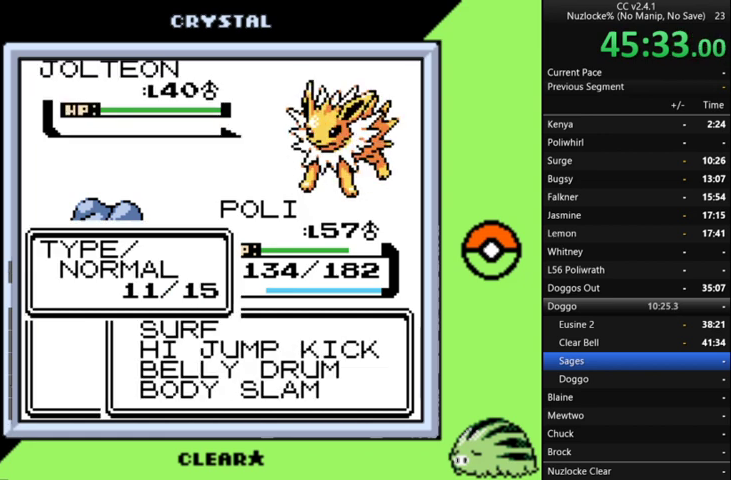
{"buttons": [], "events": []}
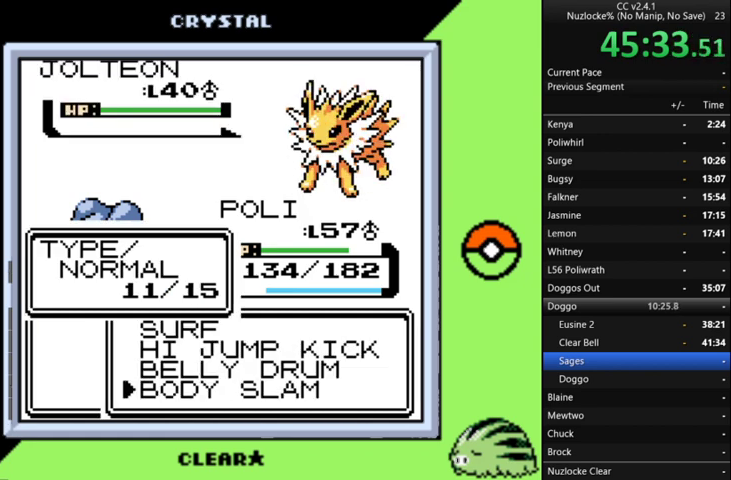
{"buttons": [], "events": [[33, "DPAD_DOWN", "down"], [167, "DPAD_DOWN", "up"]]}
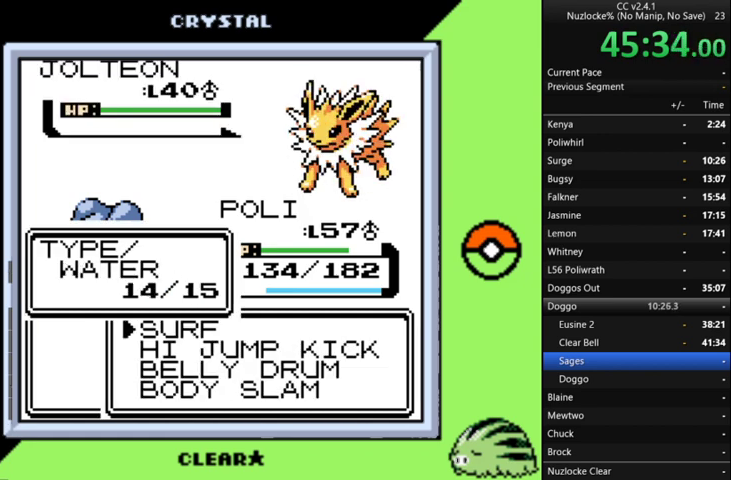
{"buttons": [], "events": [[367, "DPAD_UP", "down"], [467, "DPAD_UP", "up"]]}
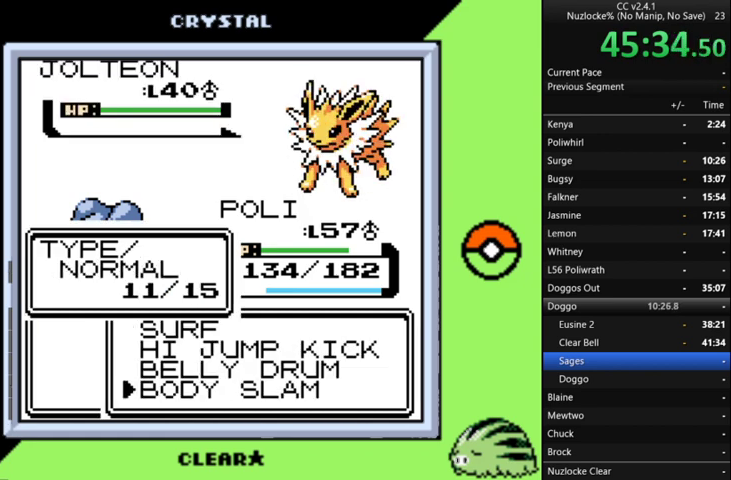
{"buttons": [], "events": []}
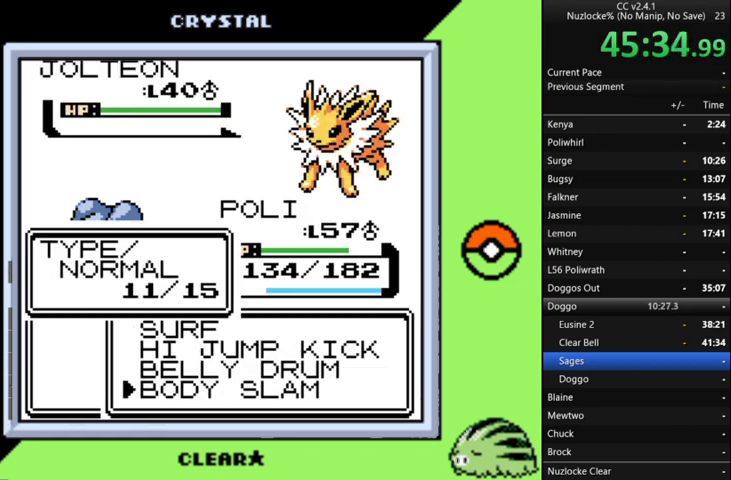
{"buttons": ["DPAD_DOWN"], "events": [[400, "DPAD_DOWN", "down"]]}
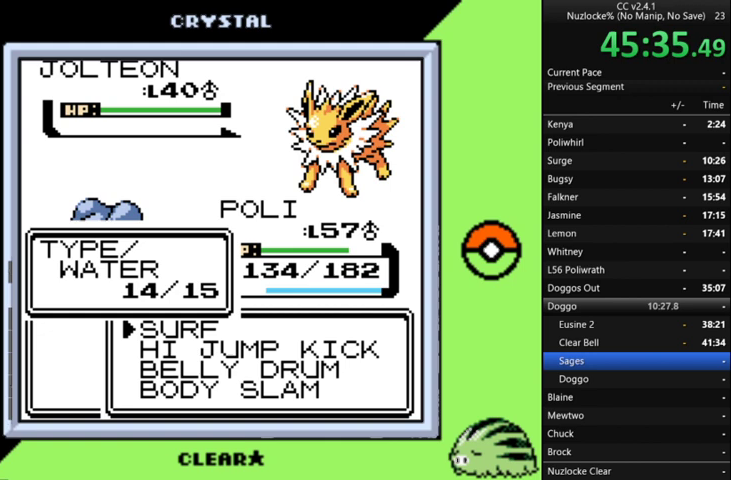
{"buttons": [], "events": [[33, "DPAD_DOWN", "up"]]}
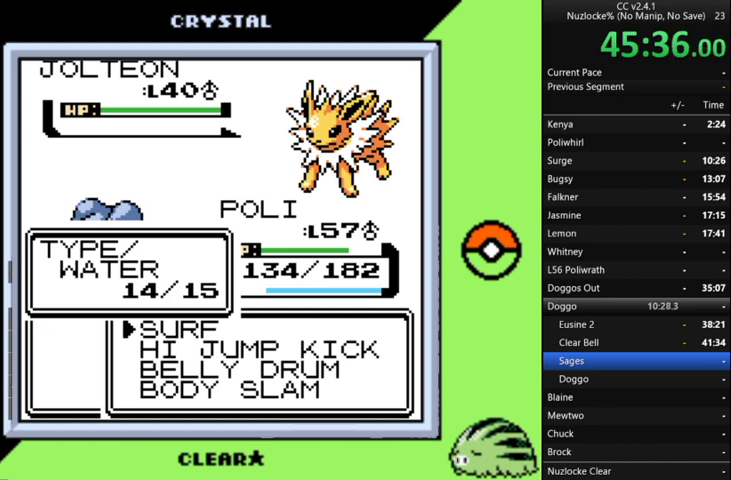
{"buttons": [], "events": [[33, "A", "down"], [100, "A", "up"], [200, "A", "down"], [300, "A", "up"], [333, "A", "down"], [500, "A", "up"]]}
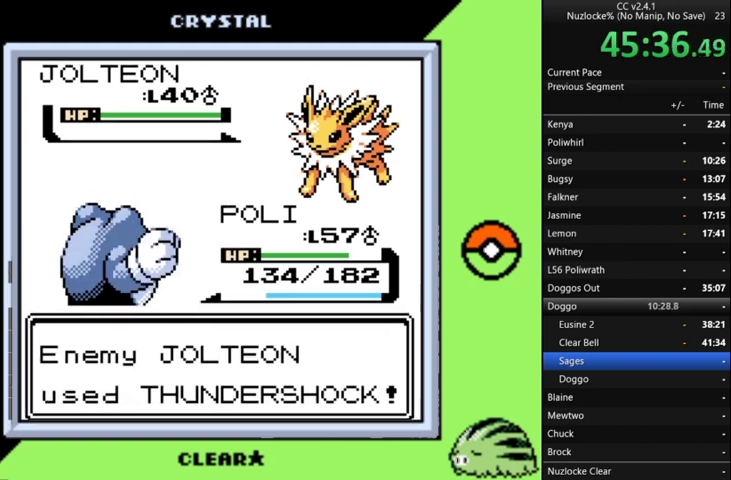
{"buttons": [], "events": [[33, "A", "down"], [100, "A", "up"], [200, "A", "down"], [300, "A", "up"], [400, "A", "down"], [467, "A", "up"]]}
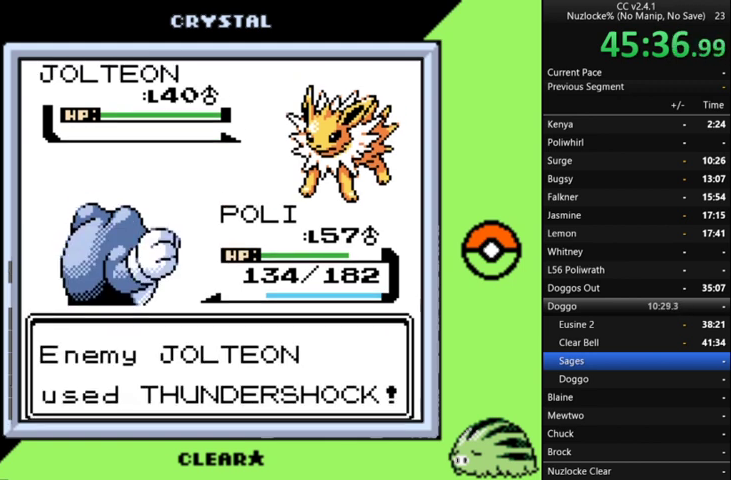
{"buttons": [], "events": [[67, "A", "down"], [133, "A", "up"], [200, "A", "down"], [333, "A", "up"], [400, "A", "down"], [467, "A", "up"]]}
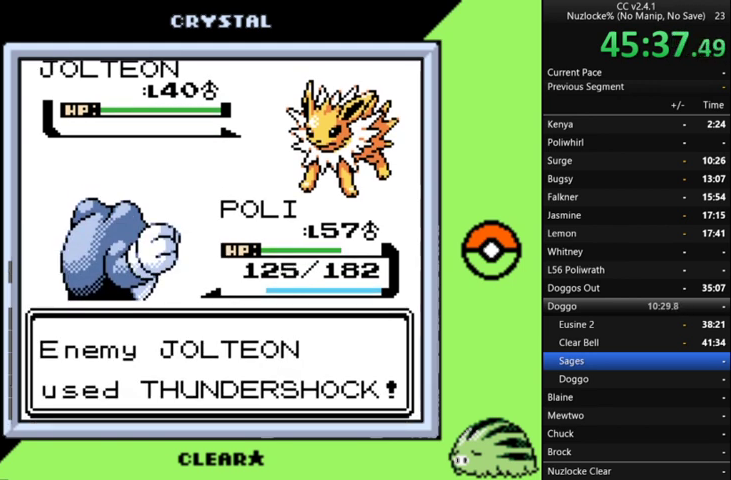
{"buttons": ["A"], "events": [[67, "A", "down"], [133, "A", "up"], [233, "A", "down"], [333, "A", "up"], [433, "A", "down"]]}
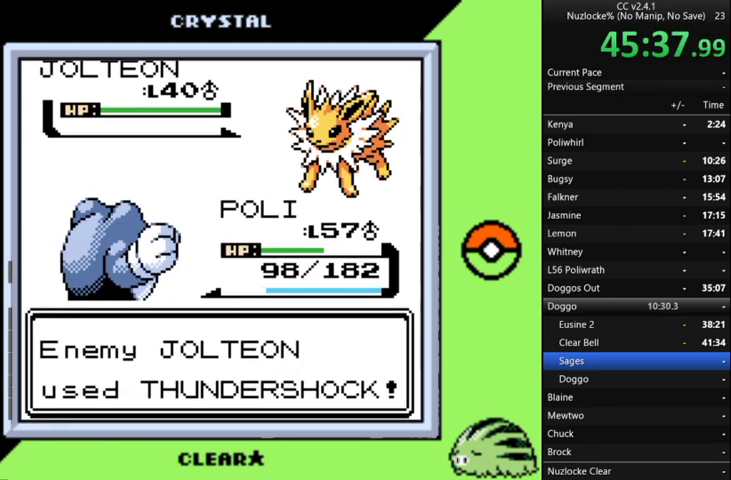
{"buttons": ["A"], "events": [[67, "A", "up"], [300, "A", "down"], [400, "A", "up"], [500, "A", "down"]]}
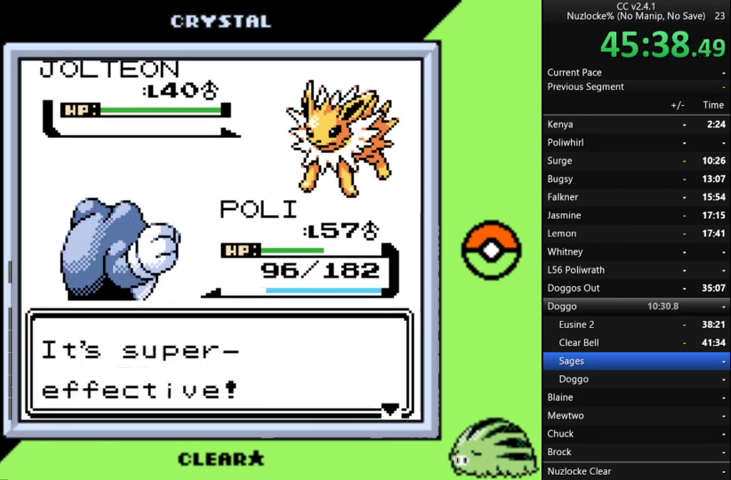
{"buttons": [], "events": [[100, "A", "up"], [200, "A", "down"], [300, "A", "up"]]}
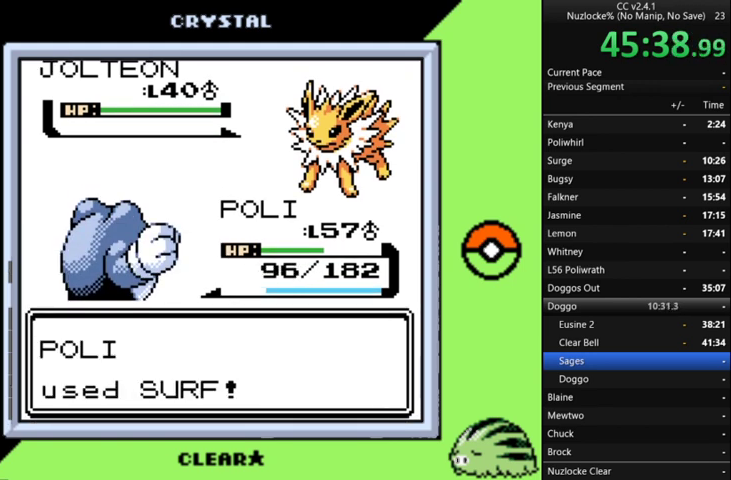
{"buttons": [], "events": [[33, "A", "down"], [133, "A", "up"], [200, "A", "down"], [300, "A", "up"], [367, "A", "down"], [433, "A", "up"]]}
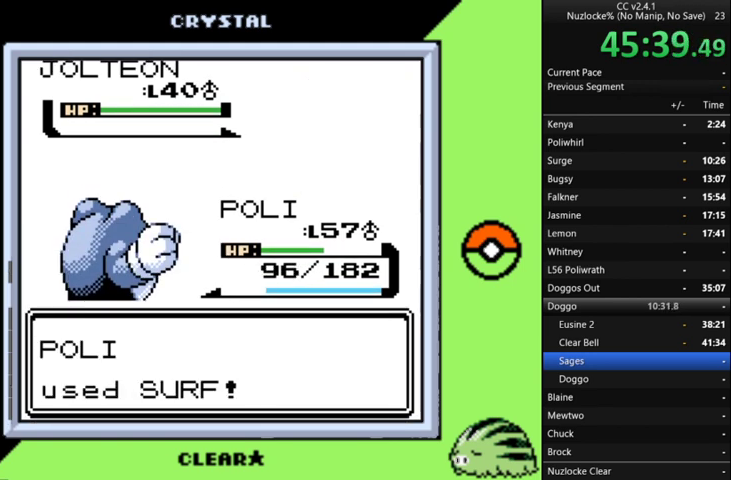
{"buttons": [], "events": [[33, "A", "down"], [133, "A", "up"]]}
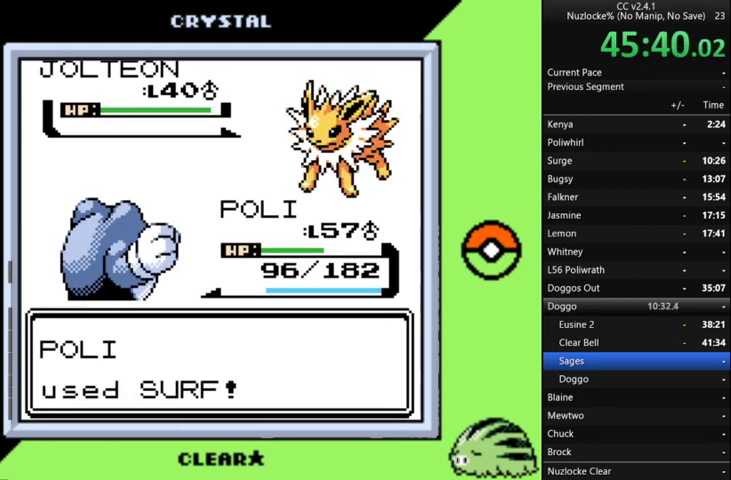
{"buttons": [], "events": []}
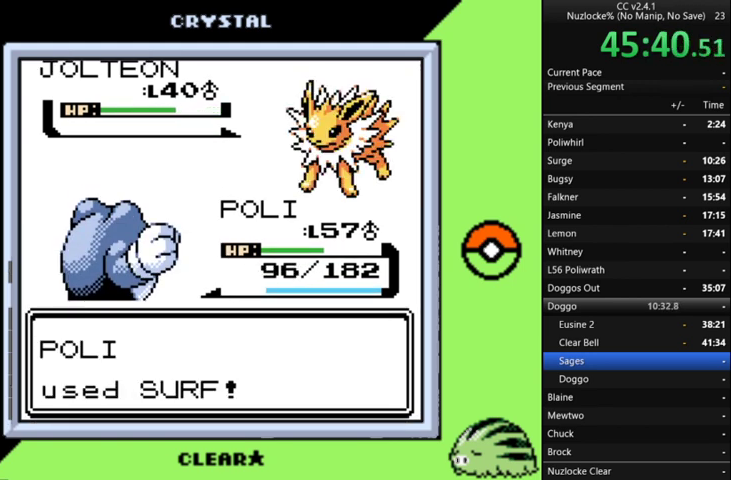
{"buttons": [], "events": []}
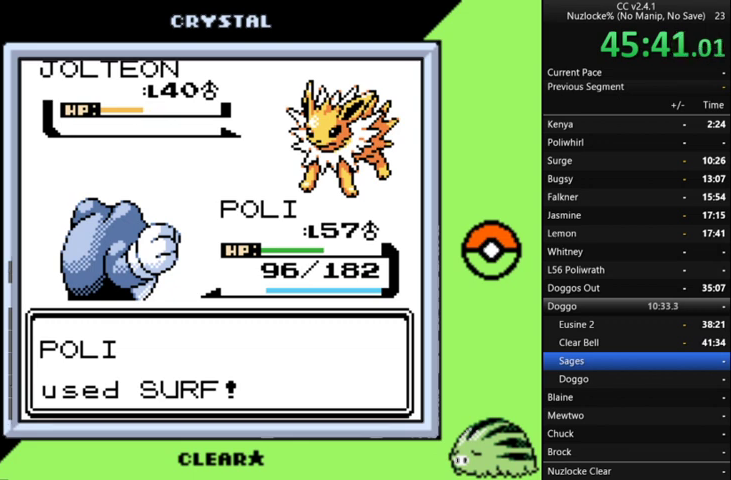
{"buttons": [], "events": []}
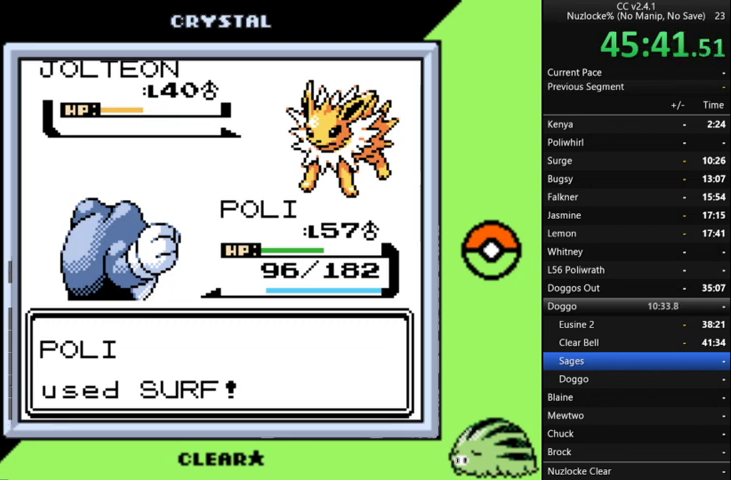
{"buttons": ["A"], "events": [[100, "A", "down"], [200, "A", "up"], [267, "A", "down"], [367, "A", "up"], [467, "A", "down"]]}
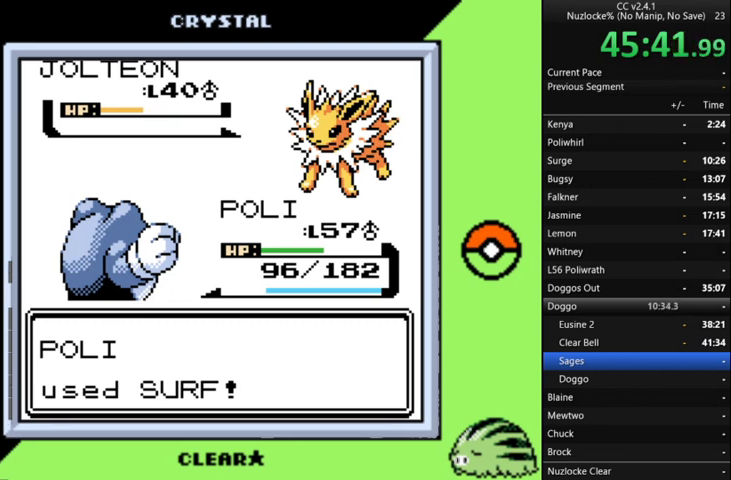
{"buttons": [], "events": [[67, "A", "up"], [167, "A", "down"], [233, "A", "up"], [333, "A", "down"], [433, "A", "up"]]}
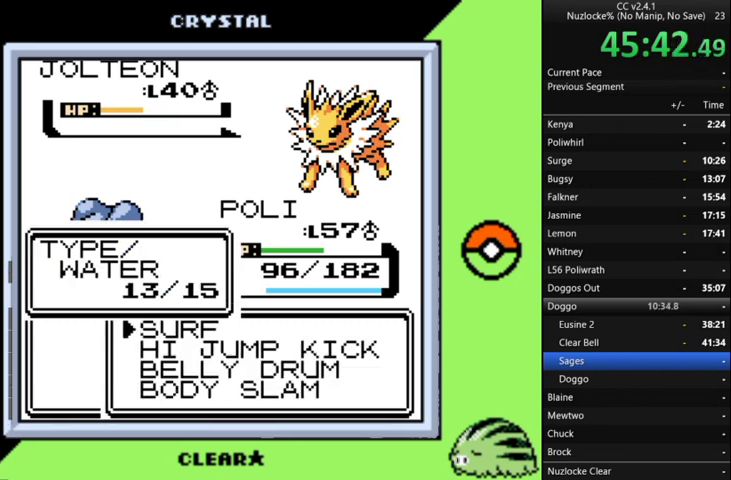
{"buttons": [], "events": [[33, "A", "down"], [133, "A", "up"], [233, "A", "down"], [333, "A", "up"], [367, "A", "down"], [500, "A", "up"]]}
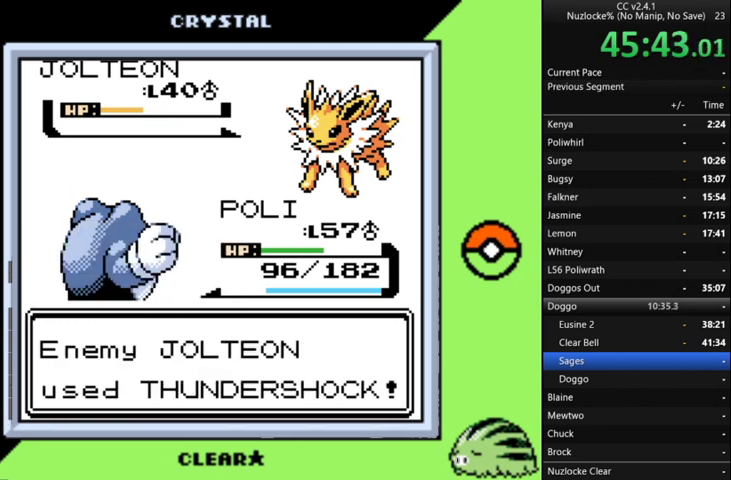
{"buttons": [], "events": [[33, "A", "down"], [133, "A", "up"], [233, "A", "down"], [333, "A", "up"], [433, "A", "down"], [500, "A", "up"]]}
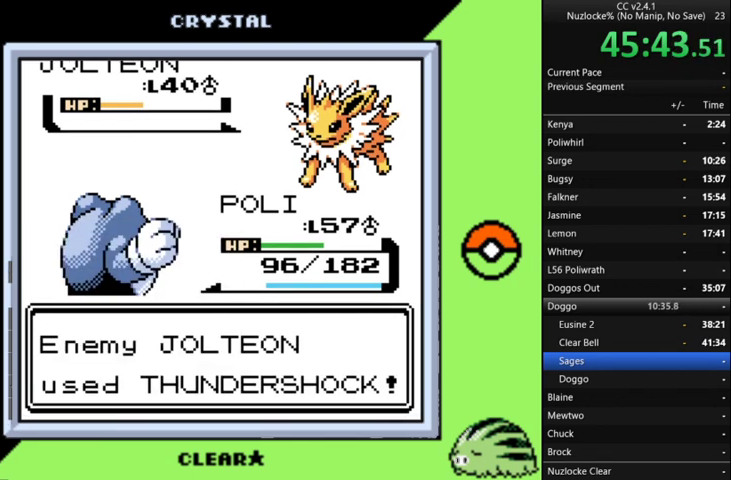
{"buttons": [], "events": []}
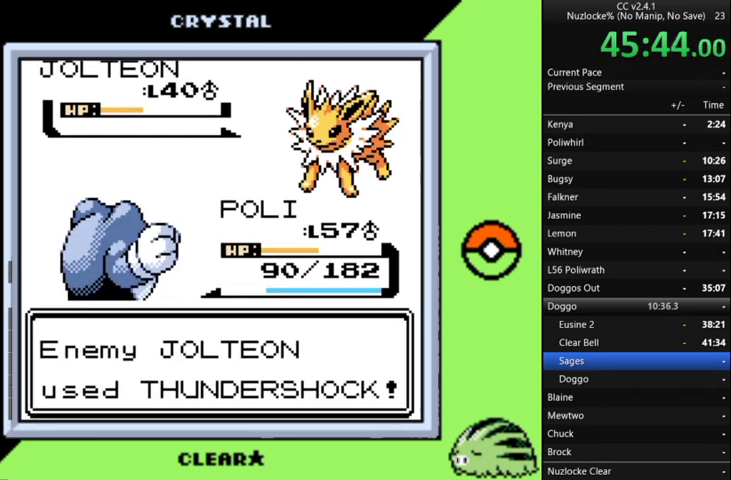
{"buttons": [], "events": []}
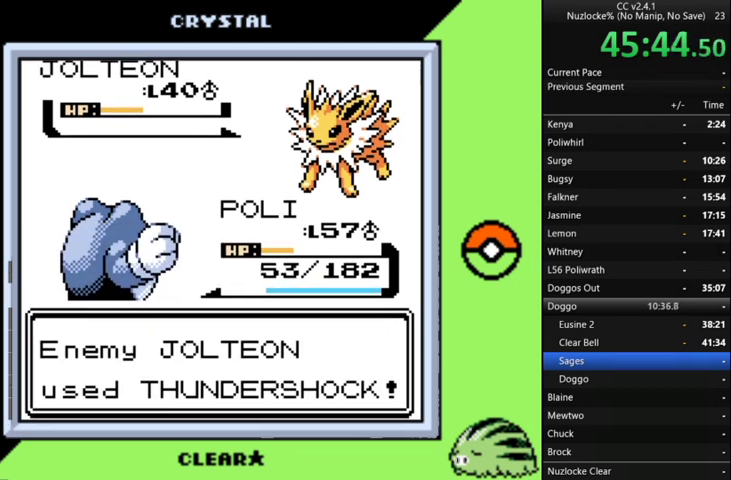
{"buttons": ["A"], "events": [[467, "A", "down"]]}
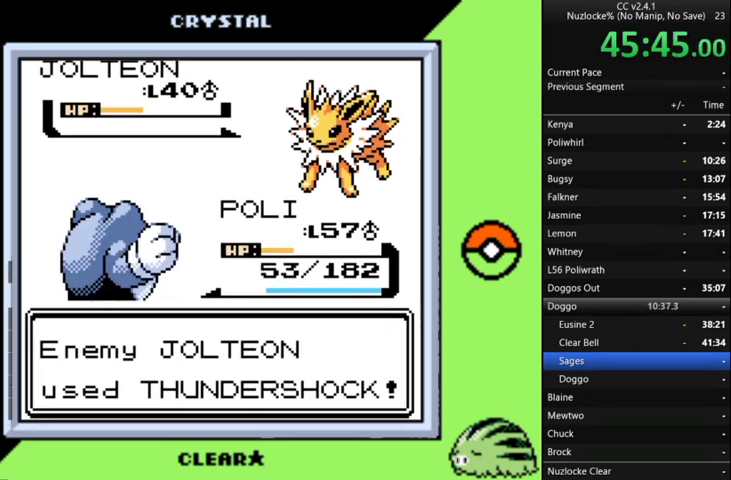
{"buttons": ["A"], "events": [[67, "A", "up"], [133, "A", "down"], [233, "A", "up"], [300, "A", "down"], [367, "A", "up"], [467, "A", "down"]]}
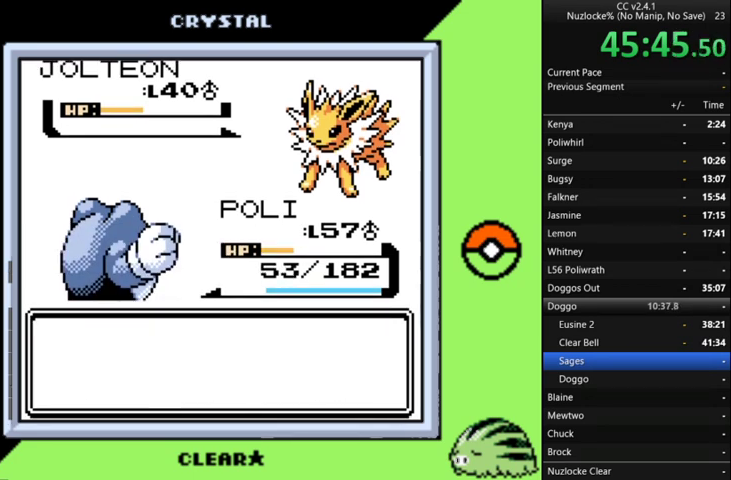
{"buttons": [], "events": [[67, "A", "up"], [167, "A", "down"], [267, "A", "up"], [333, "A", "down"], [433, "A", "up"]]}
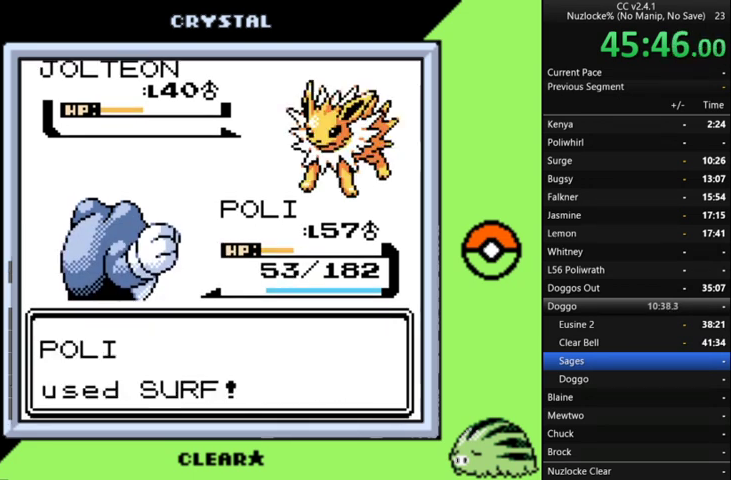
{"buttons": [], "events": [[33, "A", "down"], [133, "A", "up"]]}